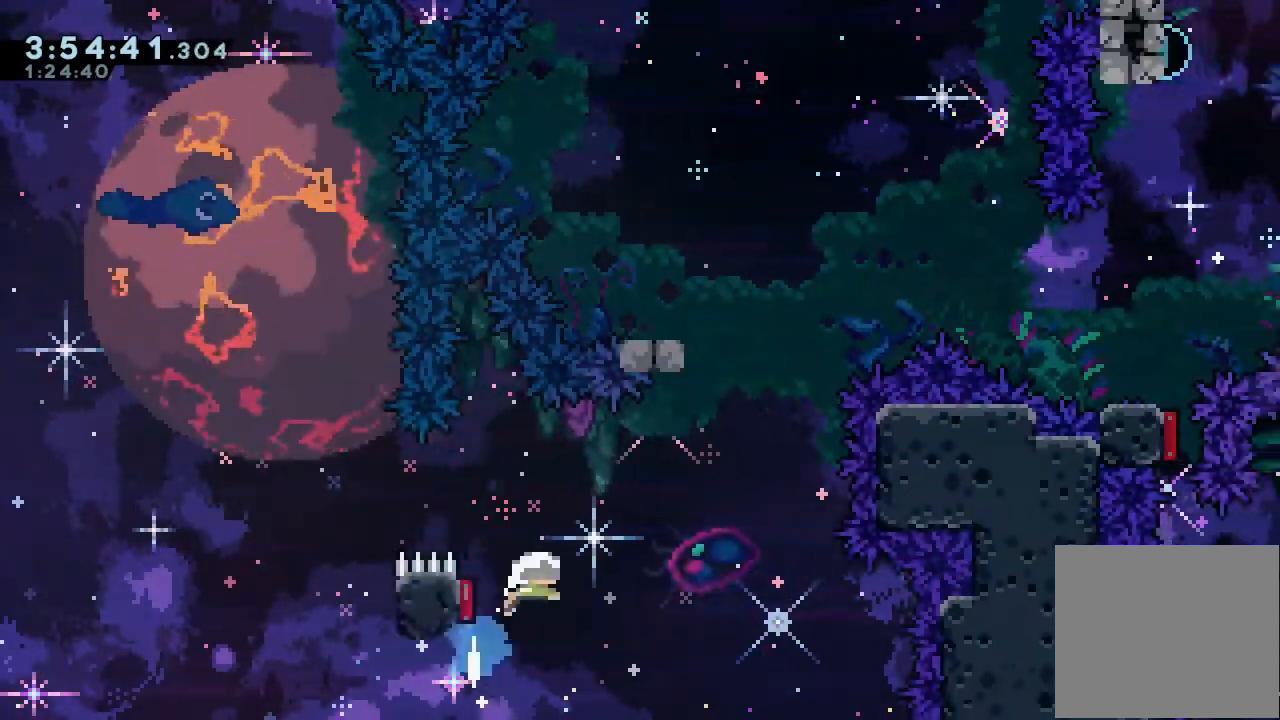
Gameplay with keyboard; each line is a JSON object with the keys held at the frame after it. "events" lists presses ("down") and releases ("up") of "a", "d", "down", "e", "escape", "f", "left", "right", "s", "space", "up" and "w" between this image and that frame as [ms after this image, input, new state], when the widget could be followed in between. No other keys are recorded. Mouse input is not recorded.
{"keys": ["left"], "events": [[33, "s", "up"], [33, "up", "up"], [300, "right", "up"], [300, "s", "down"], [300, "up", "down"], [467, "left", "down"], [500, "s", "up"], [500, "up", "up"]]}
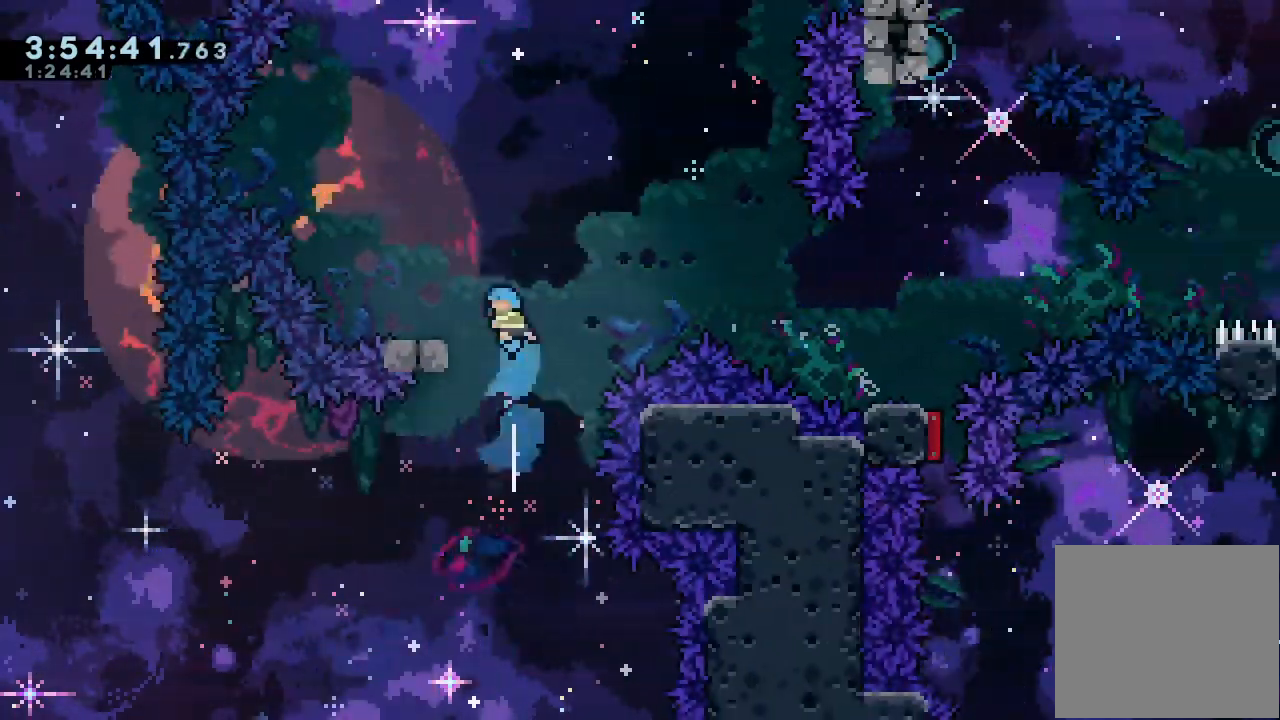
{"keys": ["down", "right"], "events": [[400, "left", "up"], [400, "right", "down"], [400, "s", "down"], [433, "down", "down"], [500, "s", "up"]]}
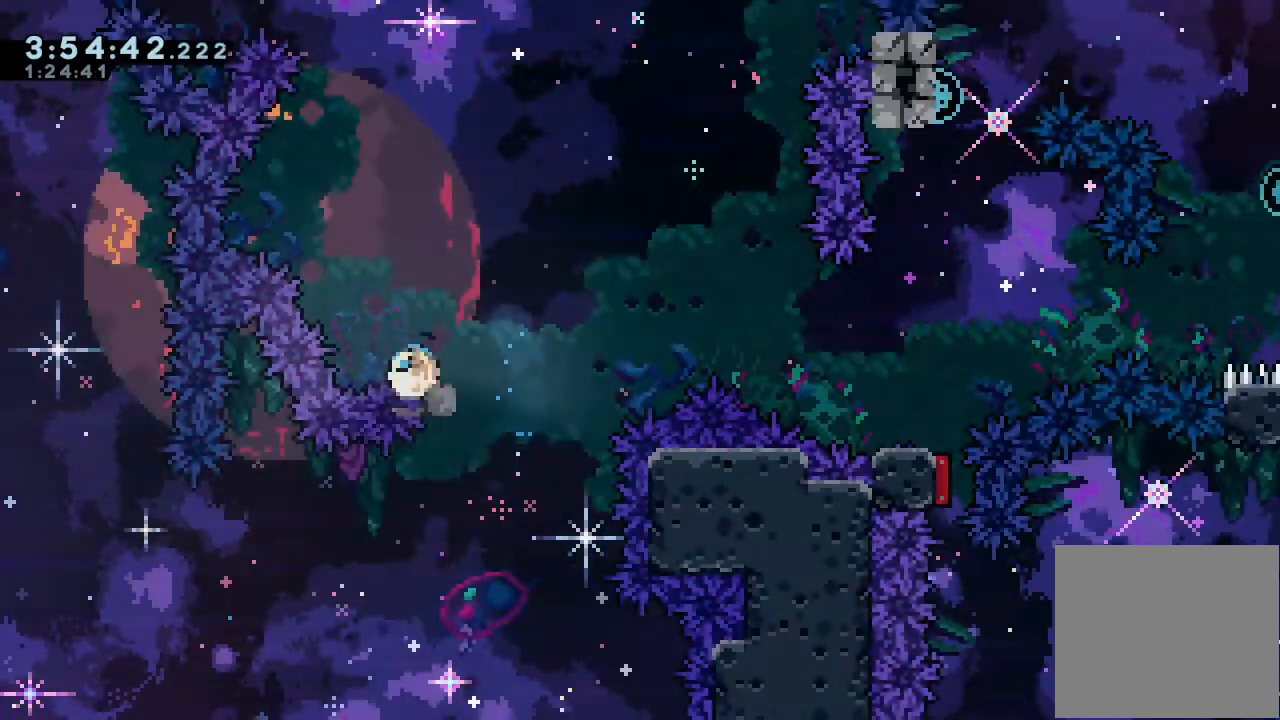
{"keys": ["d", "right"], "events": [[33, "down", "up"], [100, "d", "down"], [133, "d", "up"], [467, "d", "down"]]}
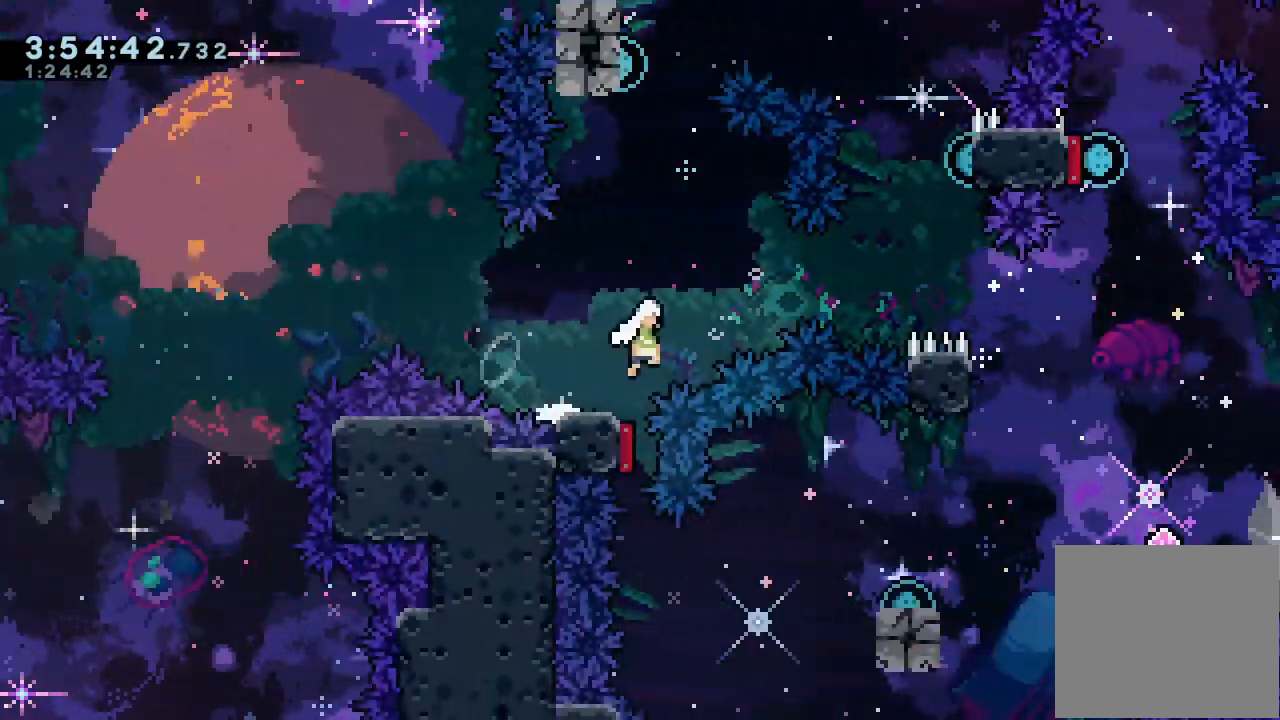
{"keys": ["s", "up"], "events": [[333, "d", "up"], [367, "right", "up"], [367, "s", "down"], [367, "up", "down"]]}
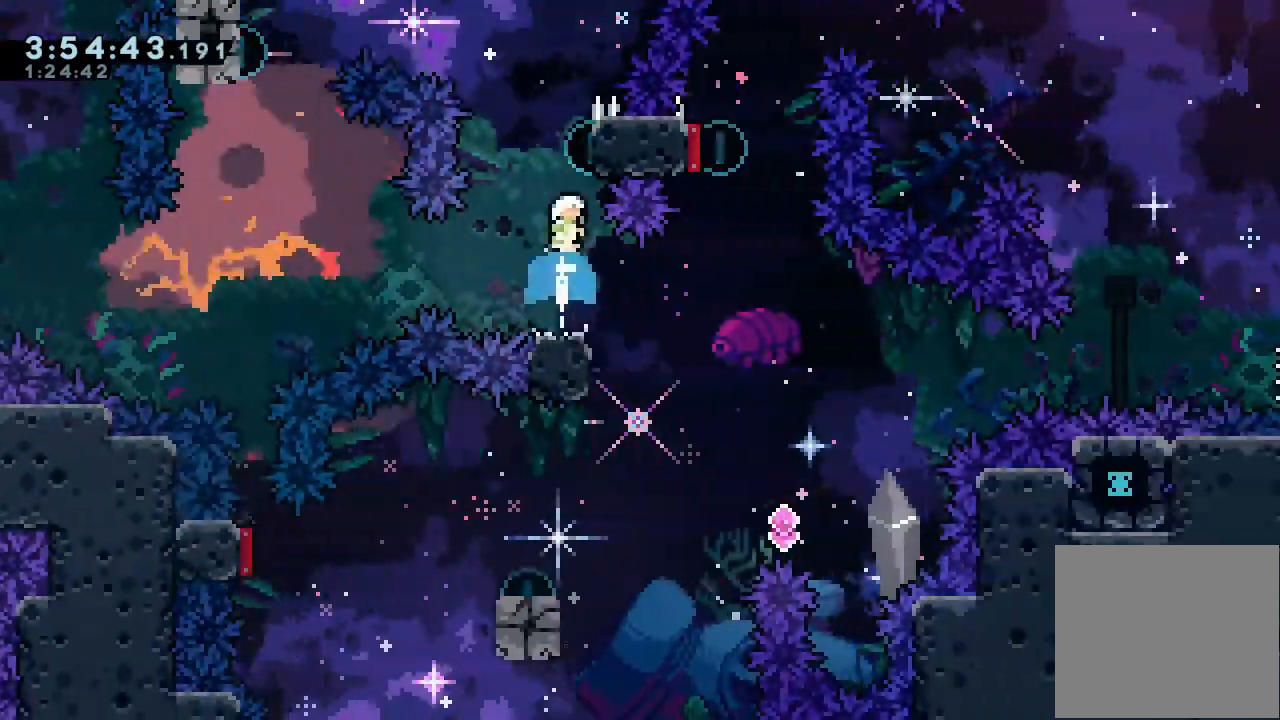
{"keys": ["left"], "events": [[67, "s", "up"], [100, "d", "down"], [167, "left", "down"], [167, "up", "up"], [467, "d", "up"]]}
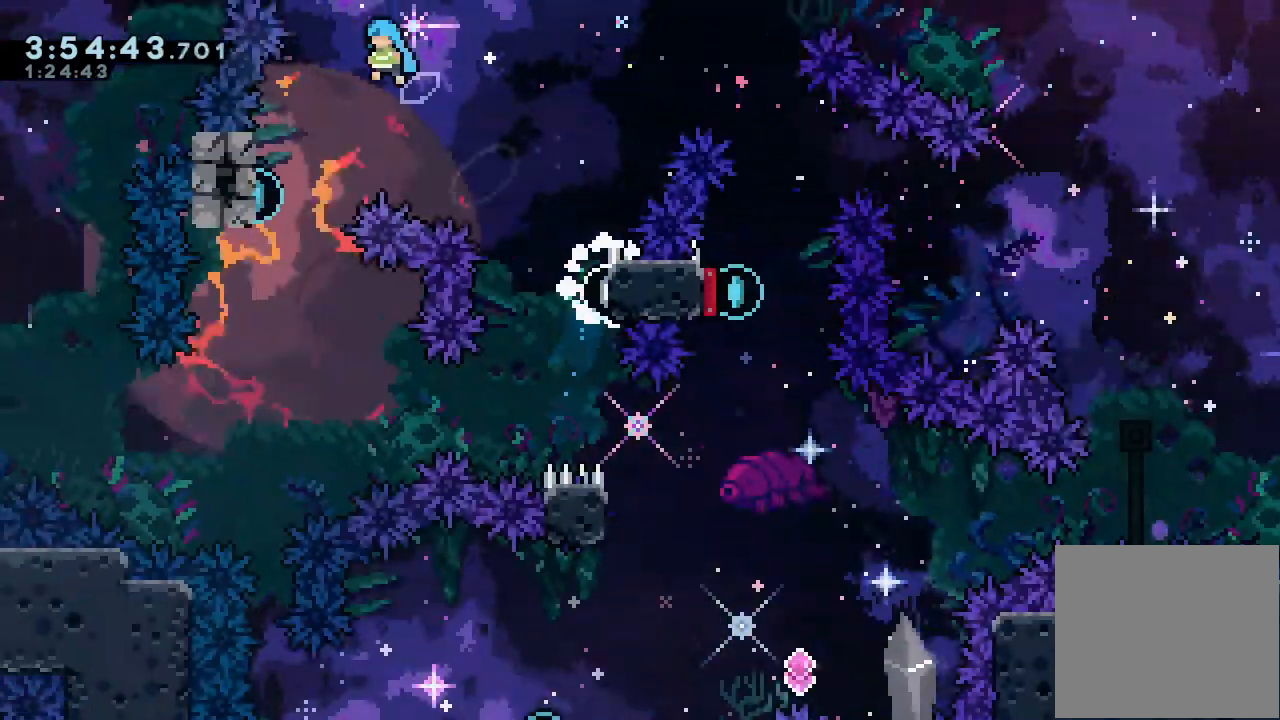
{"keys": [], "events": [[300, "left", "up"]]}
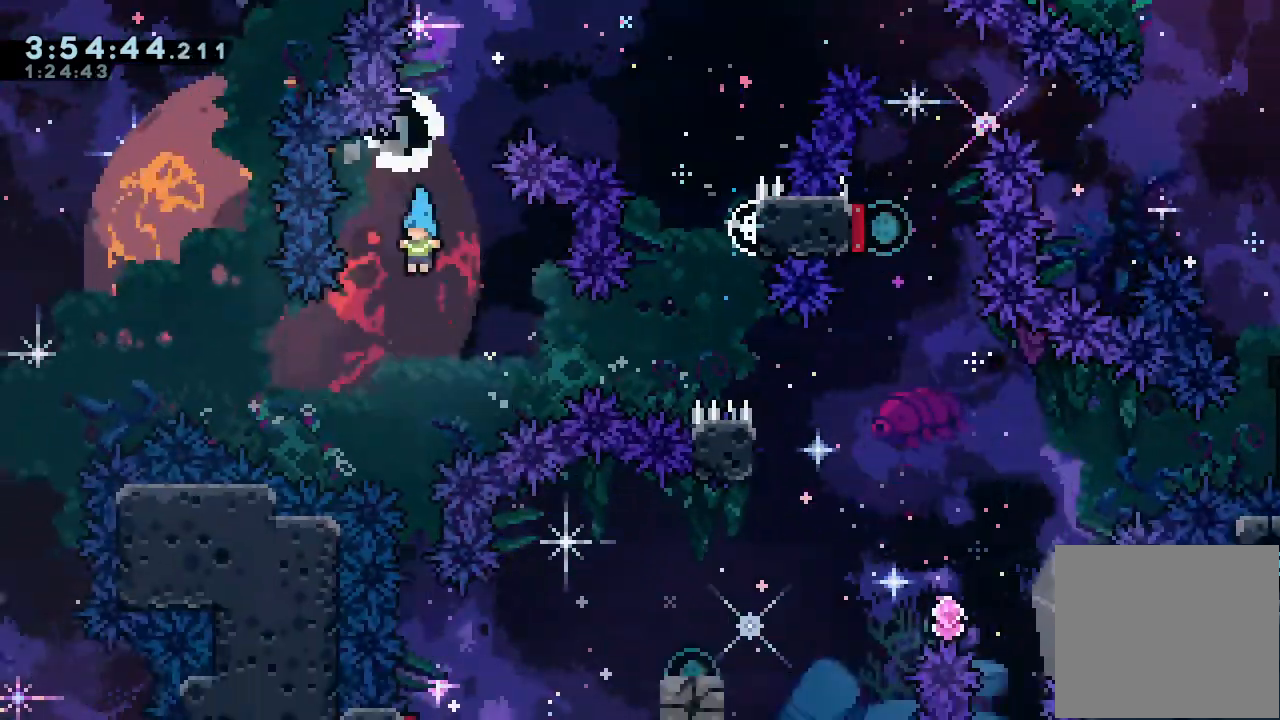
{"keys": [], "events": []}
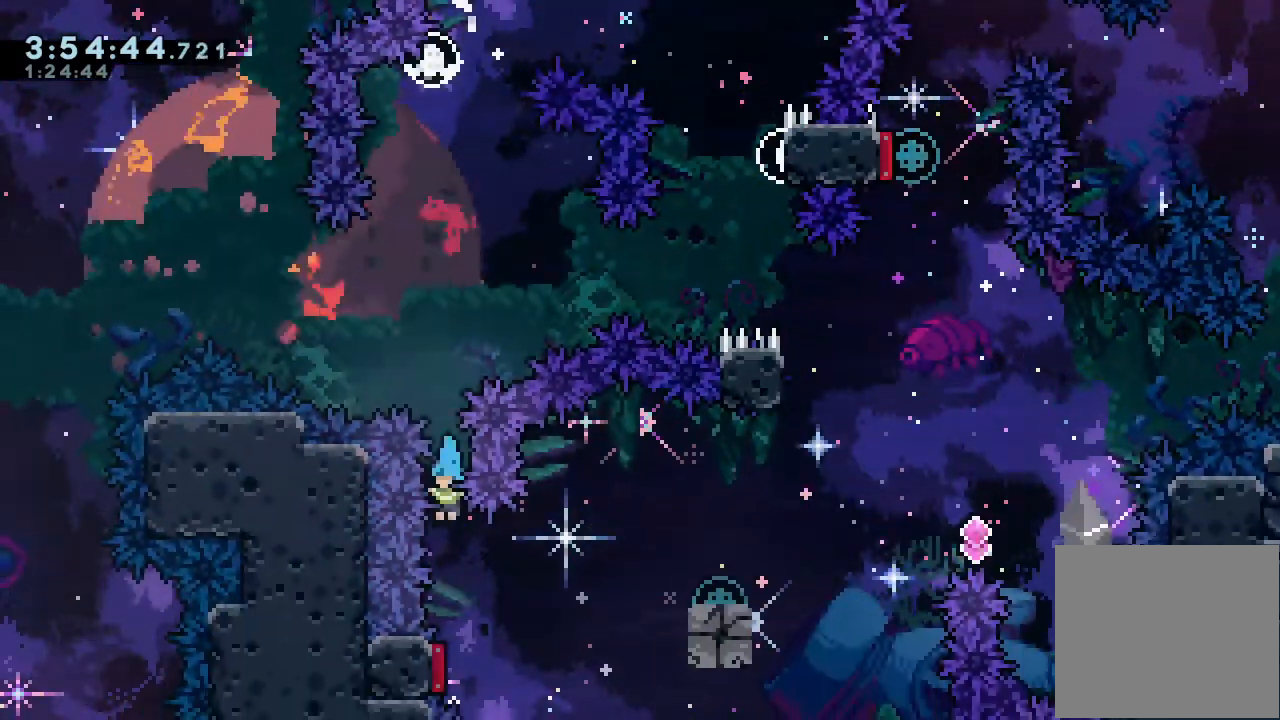
{"keys": ["right"], "events": [[200, "right", "down"]]}
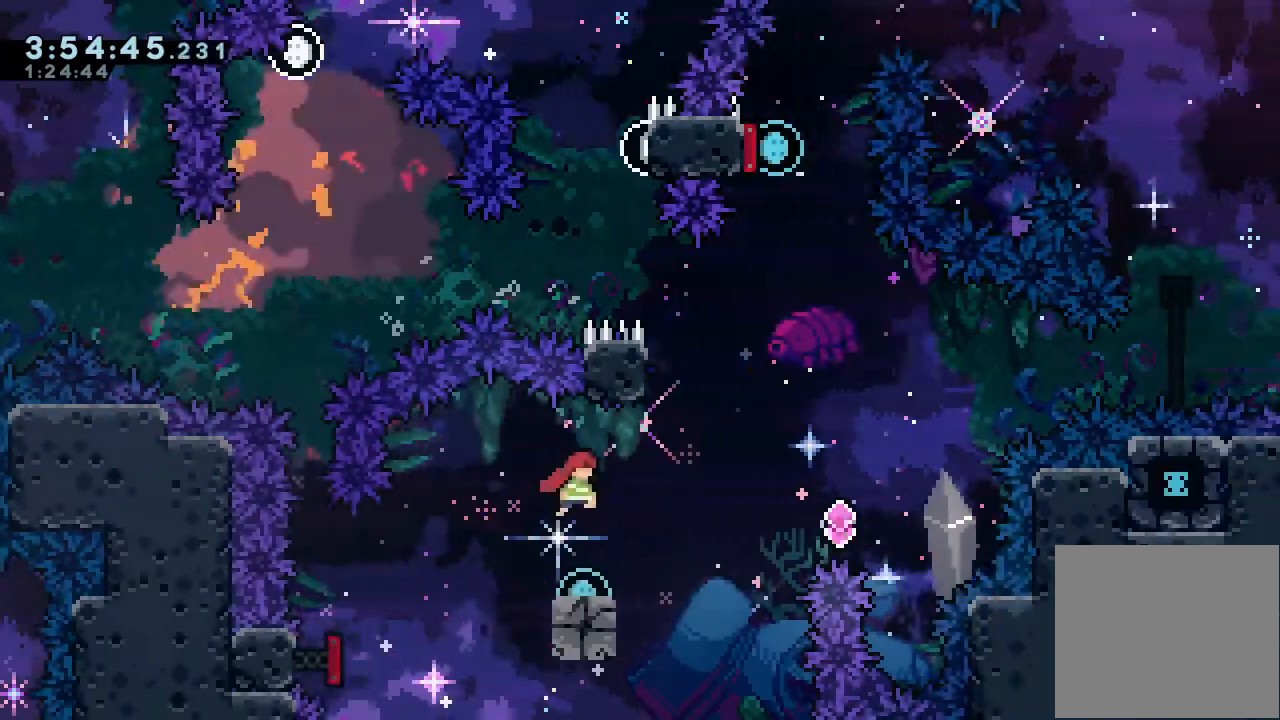
{"keys": ["d"], "events": [[167, "right", "up"], [167, "s", "down"], [167, "up", "down"], [333, "s", "up"], [367, "up", "up"], [400, "d", "down"]]}
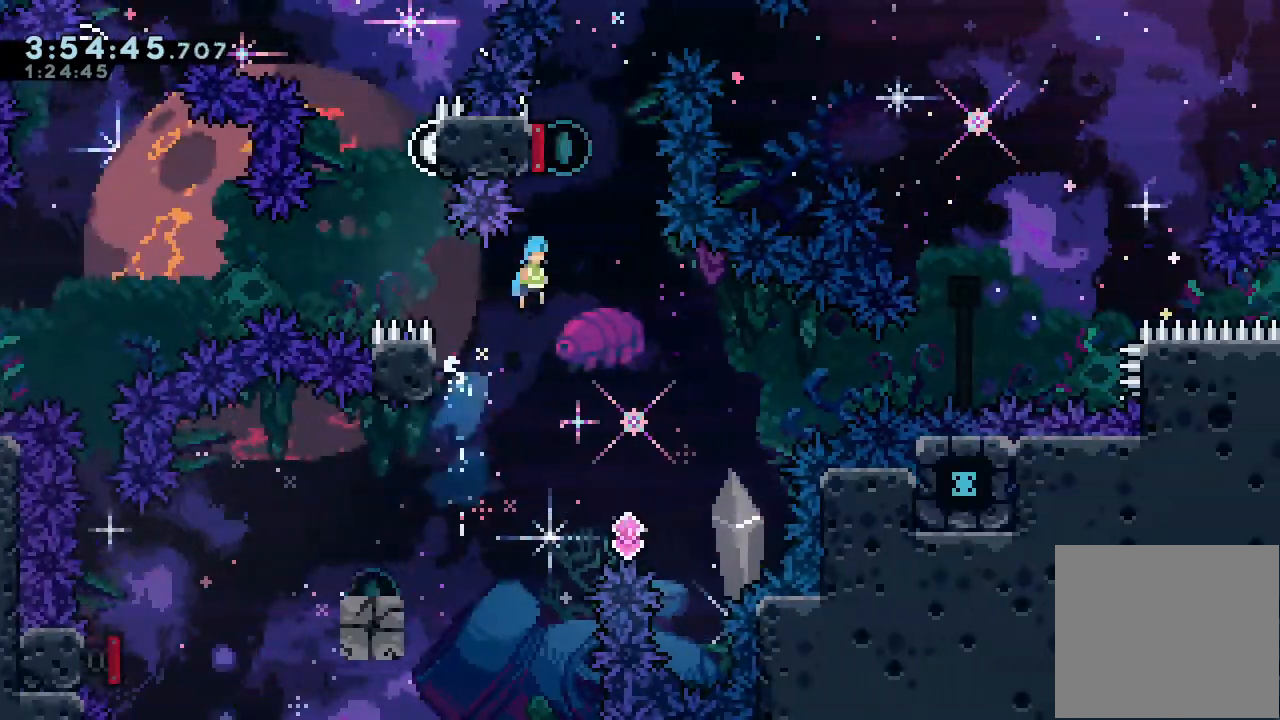
{"keys": ["right"], "events": [[133, "d", "up"], [133, "down", "down"], [200, "s", "down"], [367, "down", "up"], [367, "right", "down"], [433, "s", "up"]]}
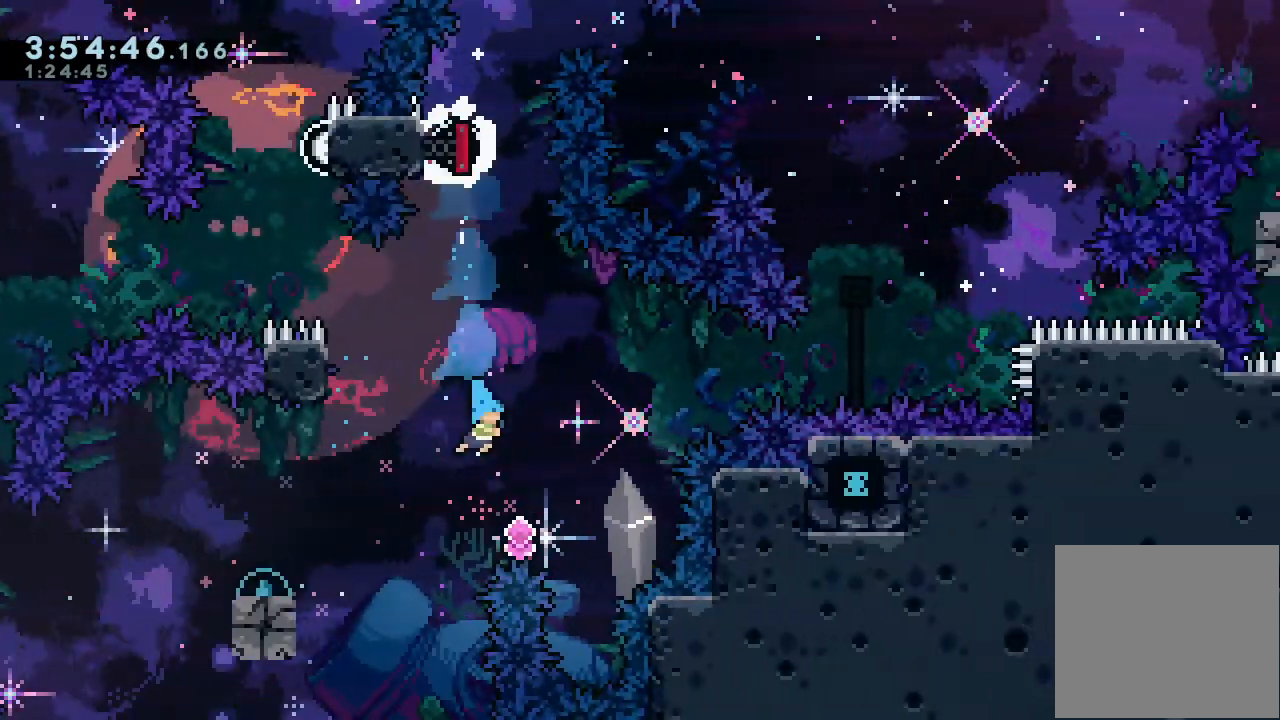
{"keys": ["left"], "events": [[33, "right", "up"], [67, "left", "down"], [133, "s", "down"], [300, "s", "up"]]}
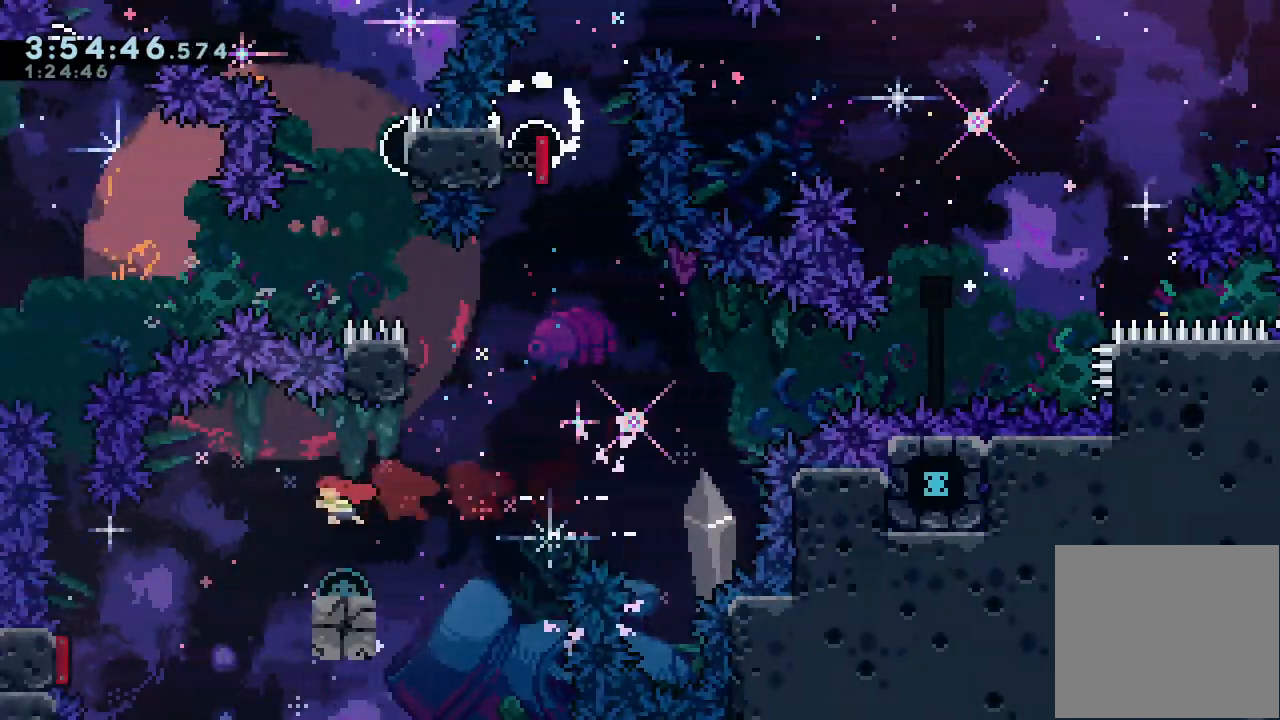
{"keys": ["left"], "events": [[67, "down", "down"], [67, "left", "up"], [67, "right", "down"], [67, "s", "down"], [233, "down", "up"], [233, "s", "up"], [267, "d", "down"], [500, "d", "up"], [500, "left", "down"], [500, "right", "up"]]}
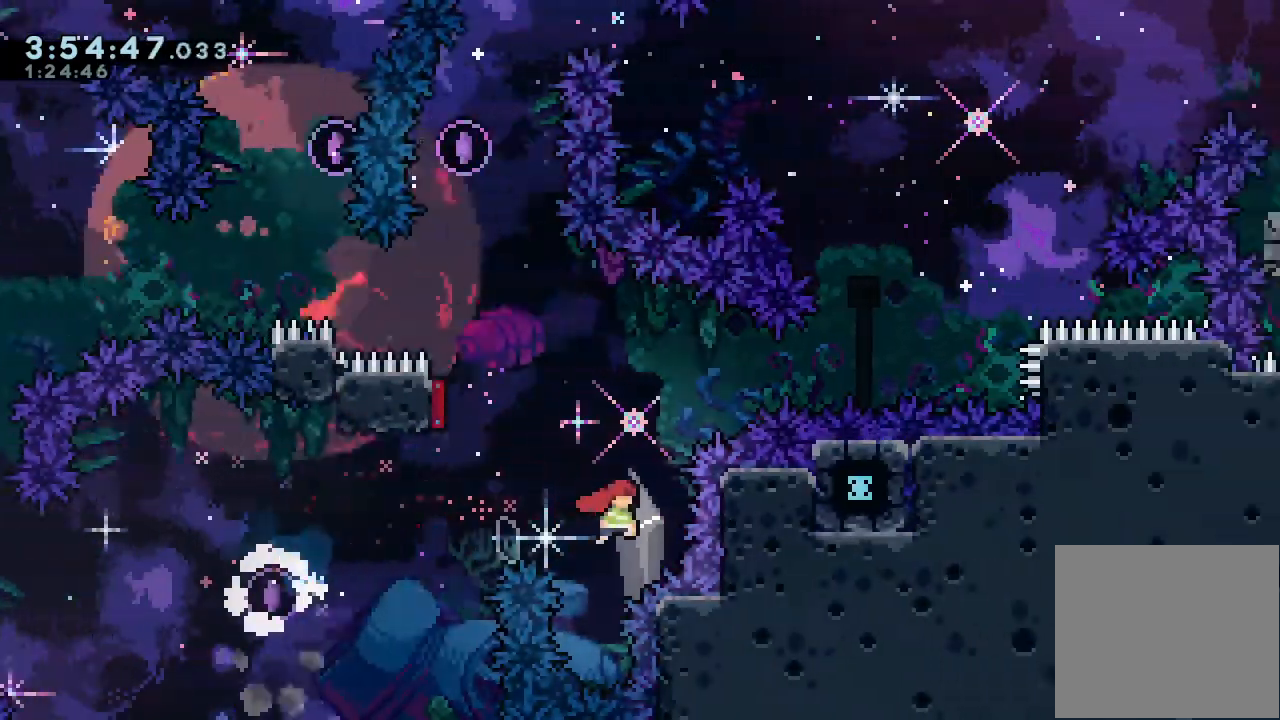
{"keys": ["right"], "events": [[33, "s", "down"], [233, "left", "up"], [233, "right", "down"], [267, "s", "up"]]}
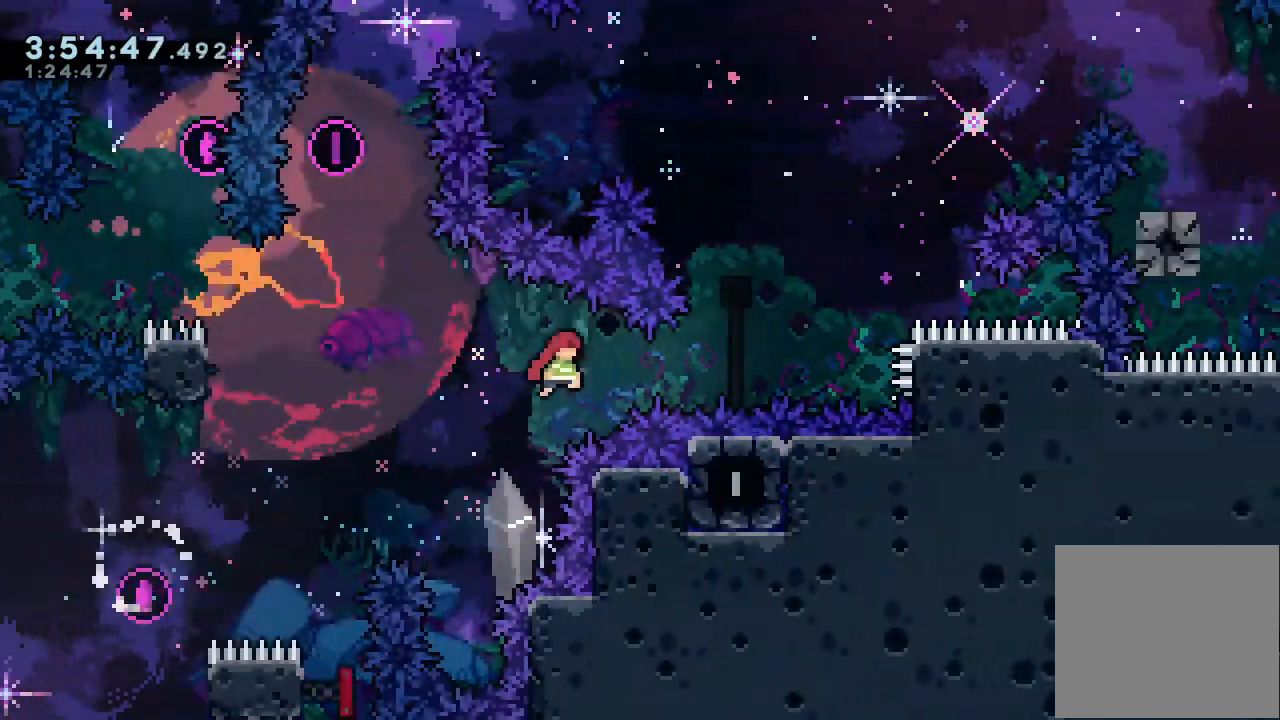
{"keys": ["d", "right"], "events": [[100, "s", "down"], [200, "s", "up"], [300, "d", "down"]]}
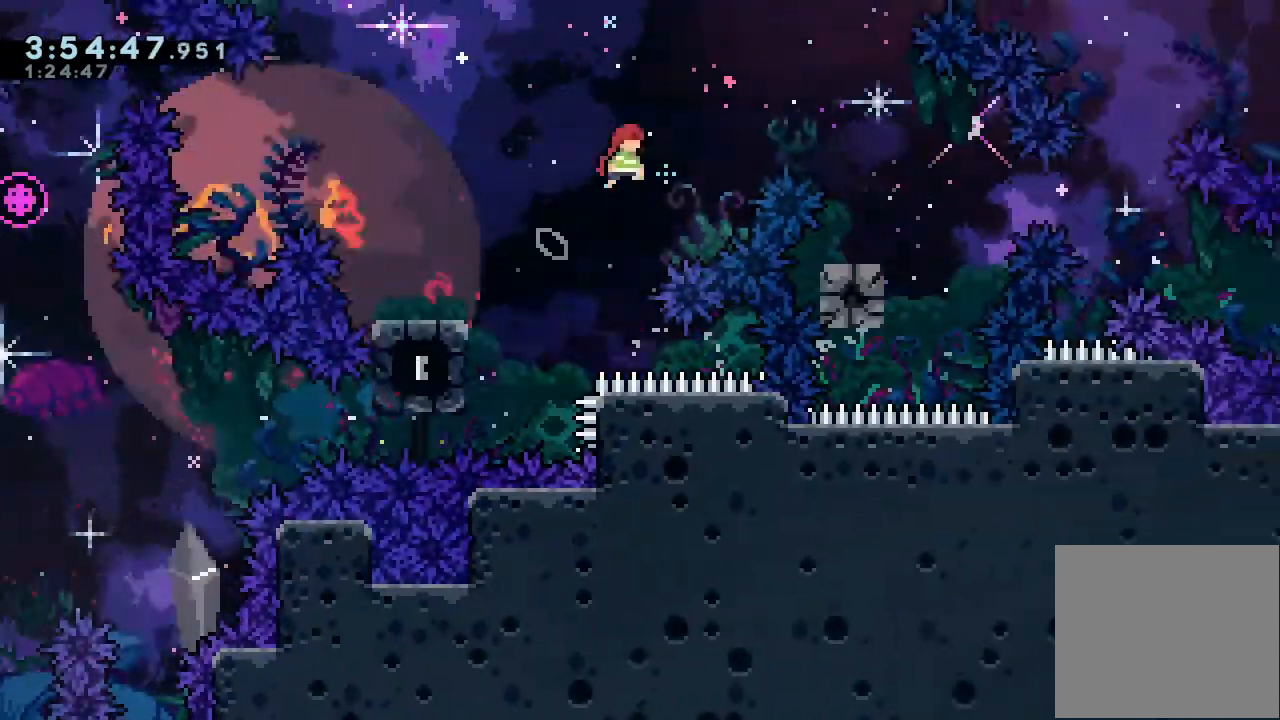
{"keys": ["right"], "events": [[500, "d", "up"]]}
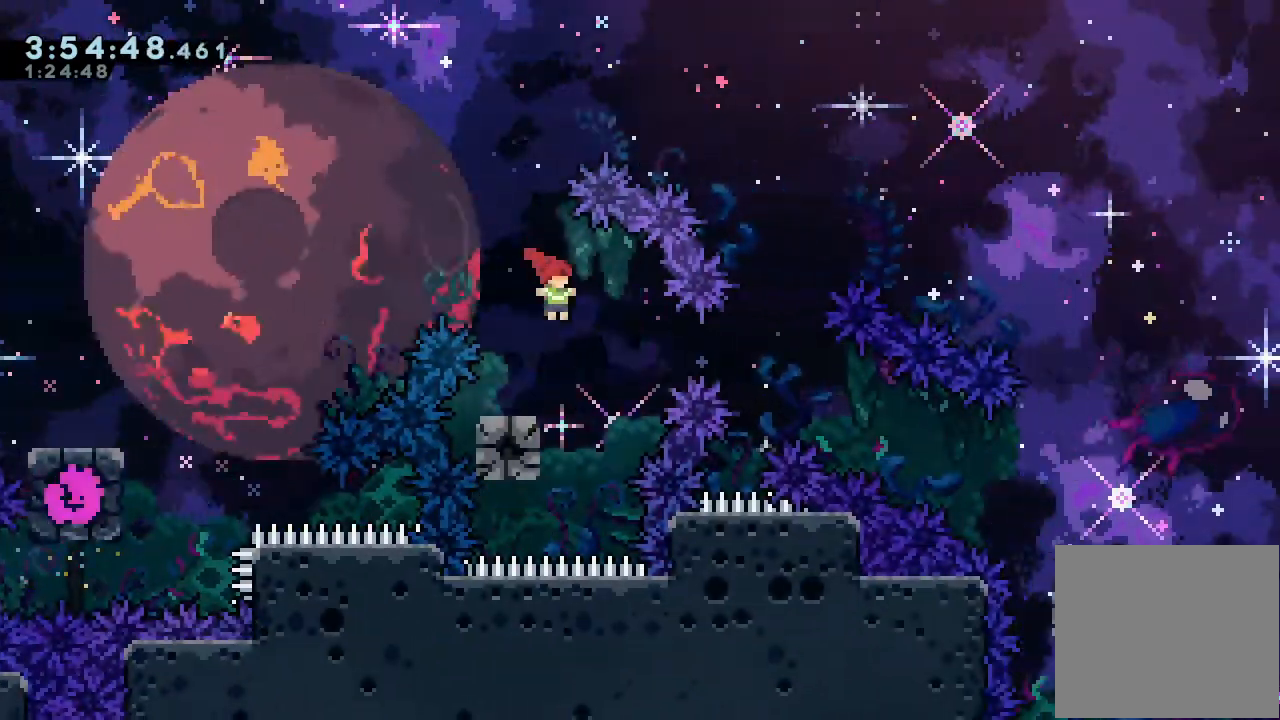
{"keys": ["down", "right"], "events": [[33, "right", "up"], [100, "down", "down"], [100, "left", "down"], [100, "s", "down"], [233, "left", "up"], [233, "right", "down"], [233, "s", "up"], [267, "d", "down"], [467, "d", "up"]]}
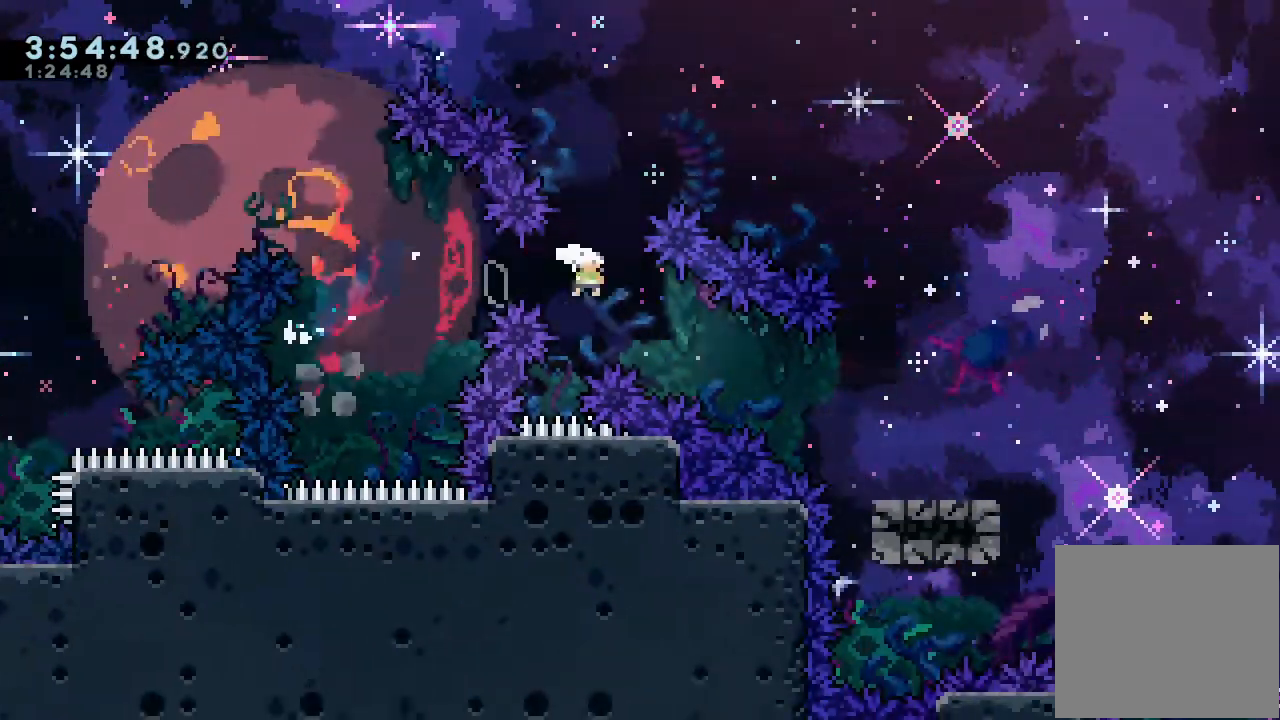
{"keys": ["down", "right", "s"], "events": [[33, "s", "down"], [200, "s", "up"], [333, "d", "down"], [433, "d", "up"], [467, "s", "down"]]}
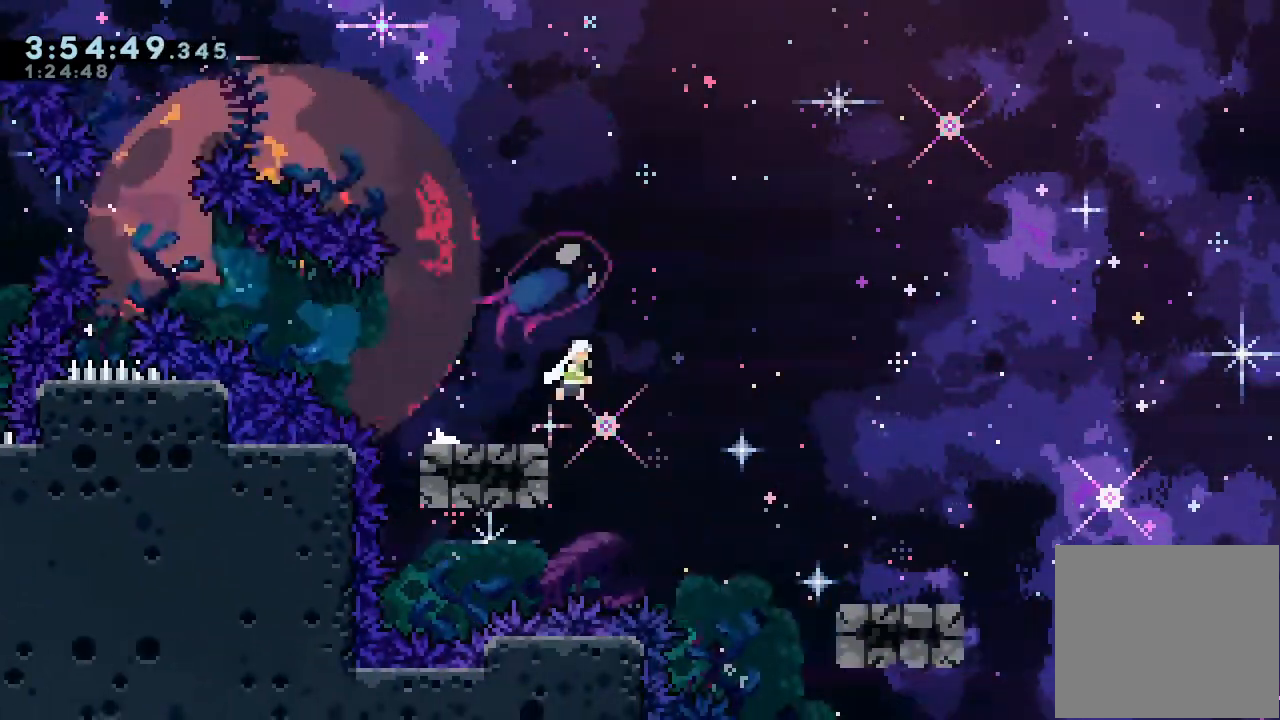
{"keys": ["d", "right"], "events": [[167, "s", "up"], [233, "down", "up"], [400, "d", "down"]]}
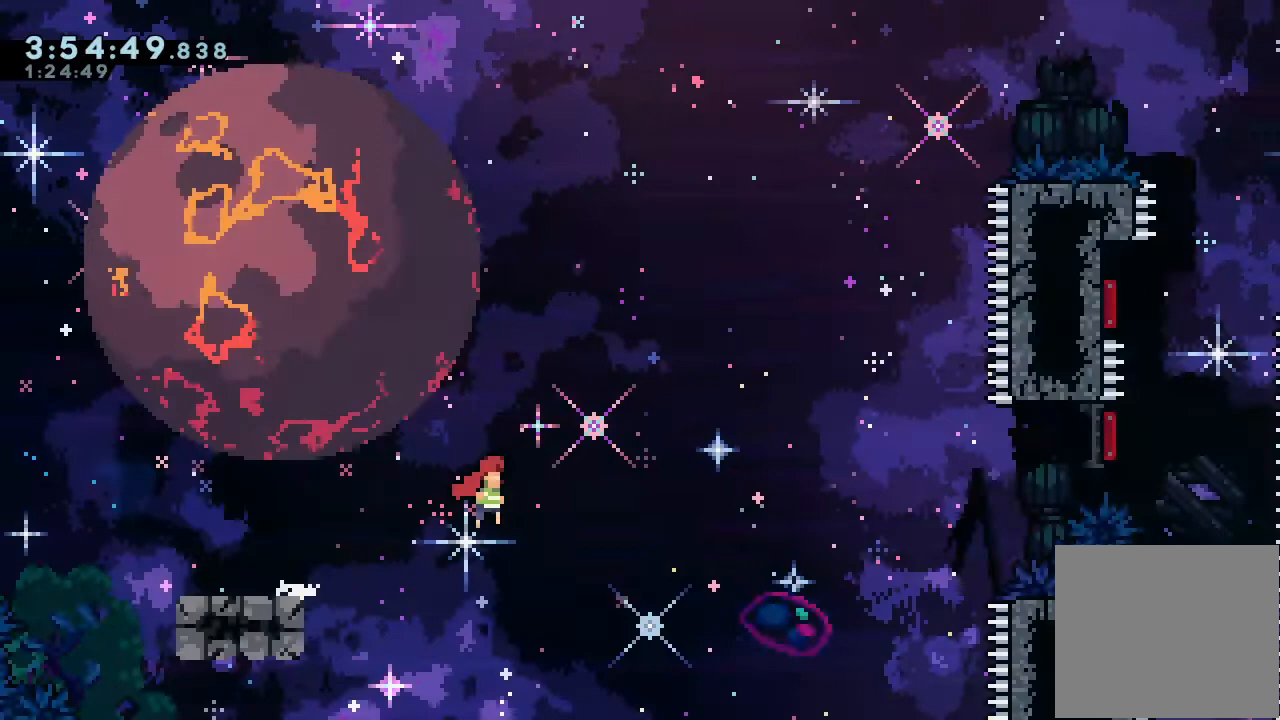
{"keys": ["right", "up"], "events": [[367, "d", "up"], [467, "up", "down"]]}
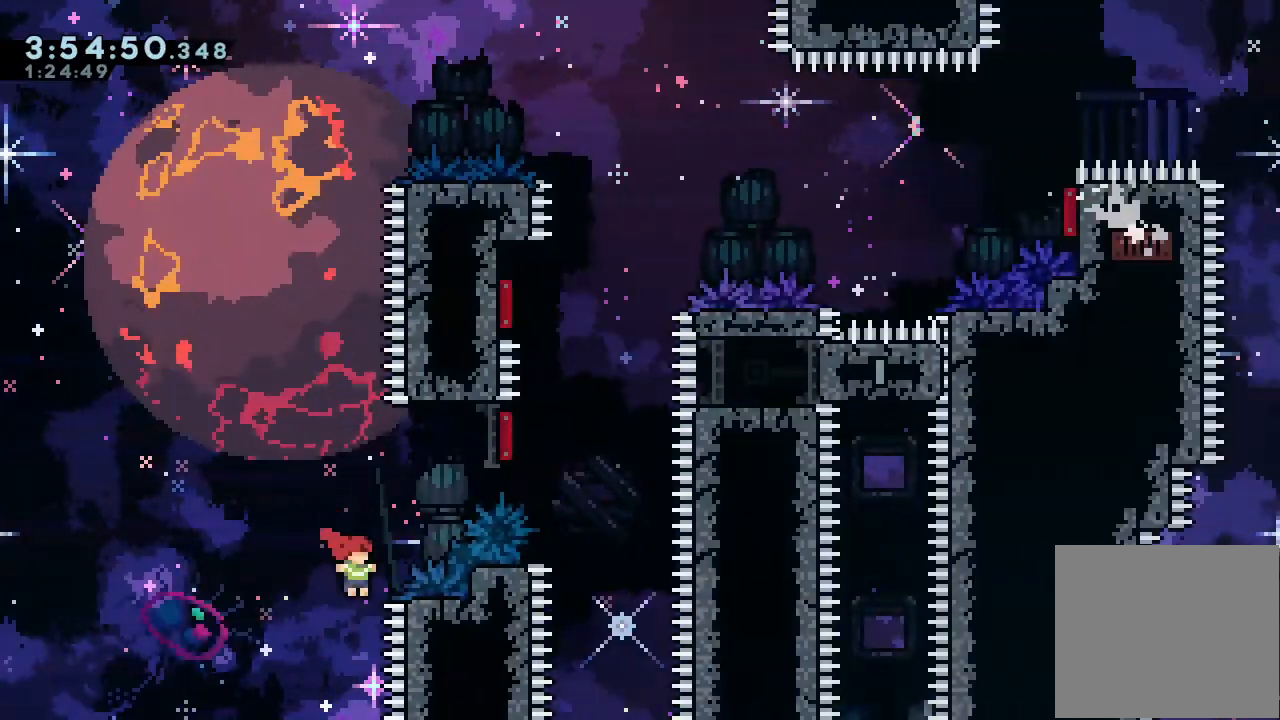
{"keys": ["left", "s", "up"], "events": [[33, "s", "down"], [300, "s", "up"], [300, "up", "up"], [400, "left", "down"], [400, "right", "up"], [400, "s", "down"], [400, "up", "down"]]}
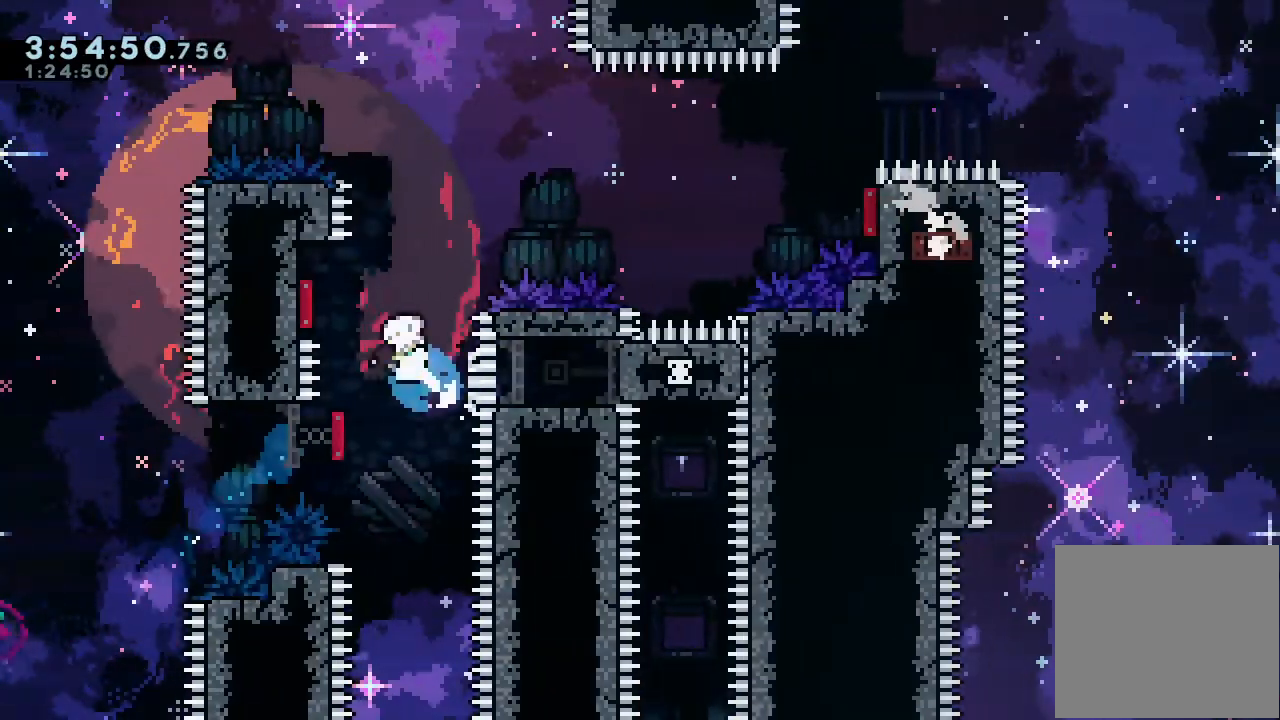
{"keys": ["right"], "events": [[67, "s", "up"], [133, "right", "down"], [133, "up", "up"], [167, "left", "up"]]}
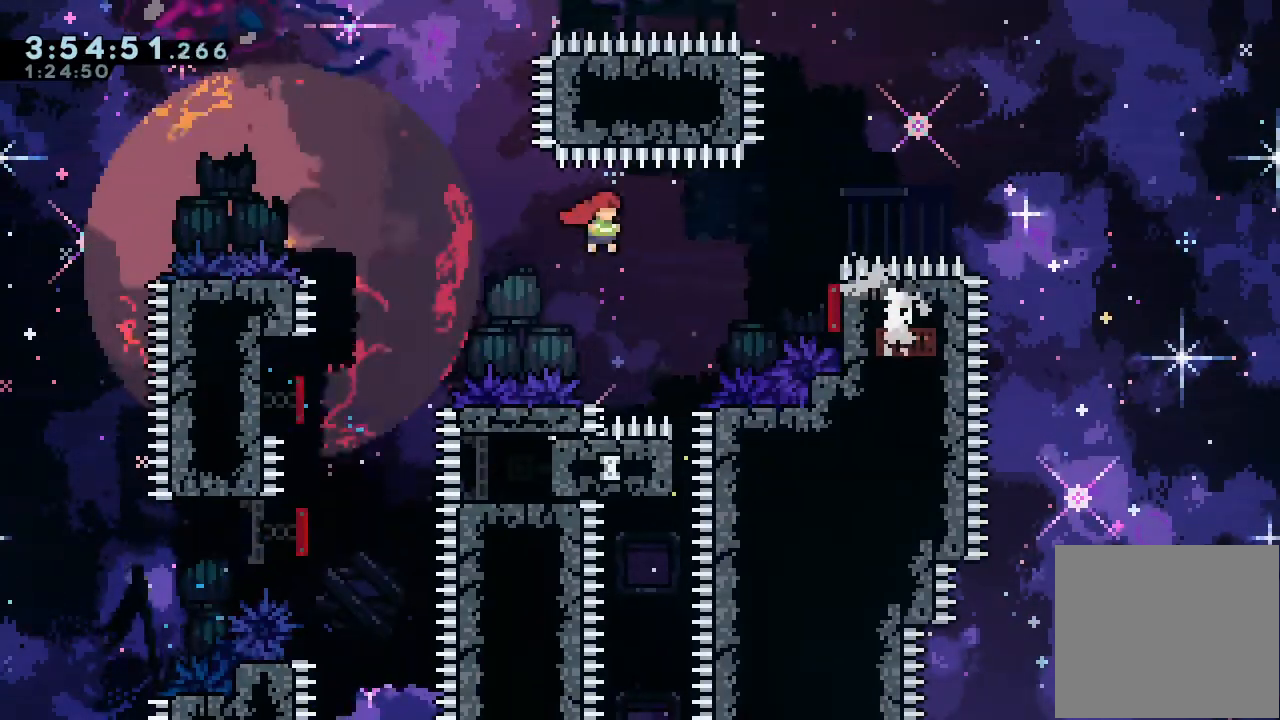
{"keys": [], "events": [[267, "s", "down"], [433, "s", "up"], [467, "right", "up"]]}
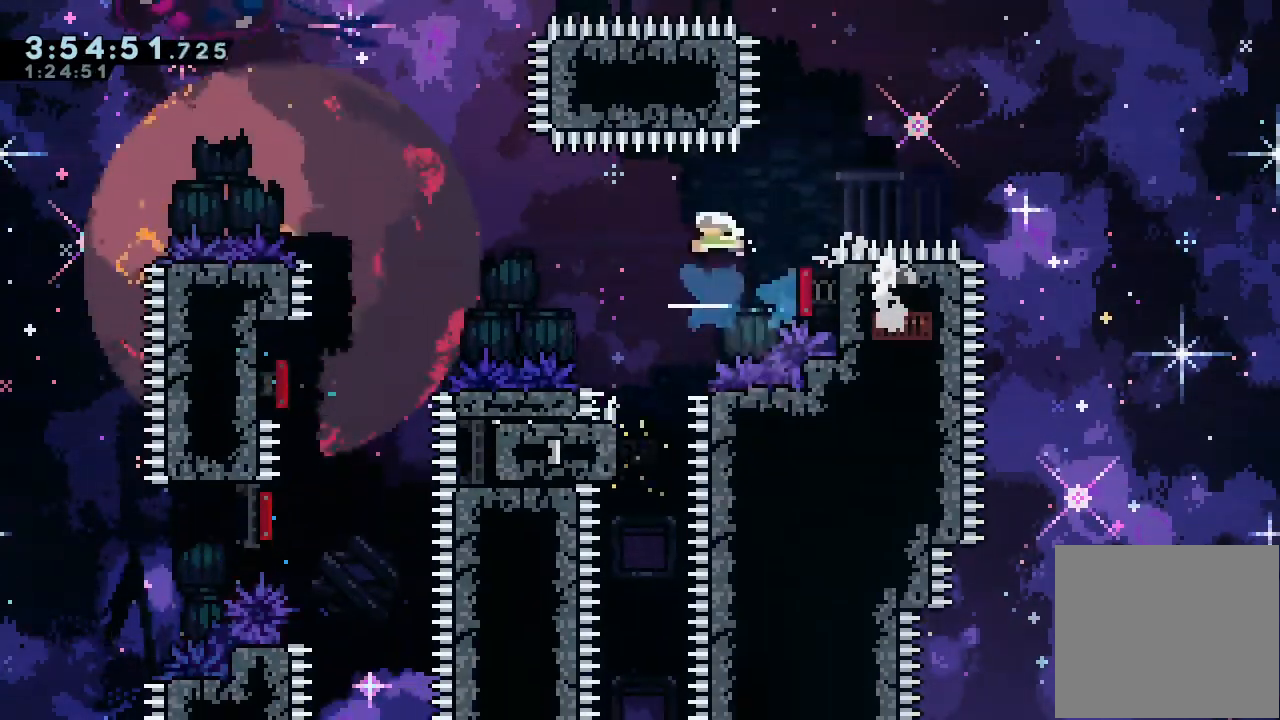
{"keys": [], "events": [[67, "down", "down"], [100, "s", "down"], [200, "s", "up"], [233, "down", "up"], [333, "left", "down"], [433, "left", "up"]]}
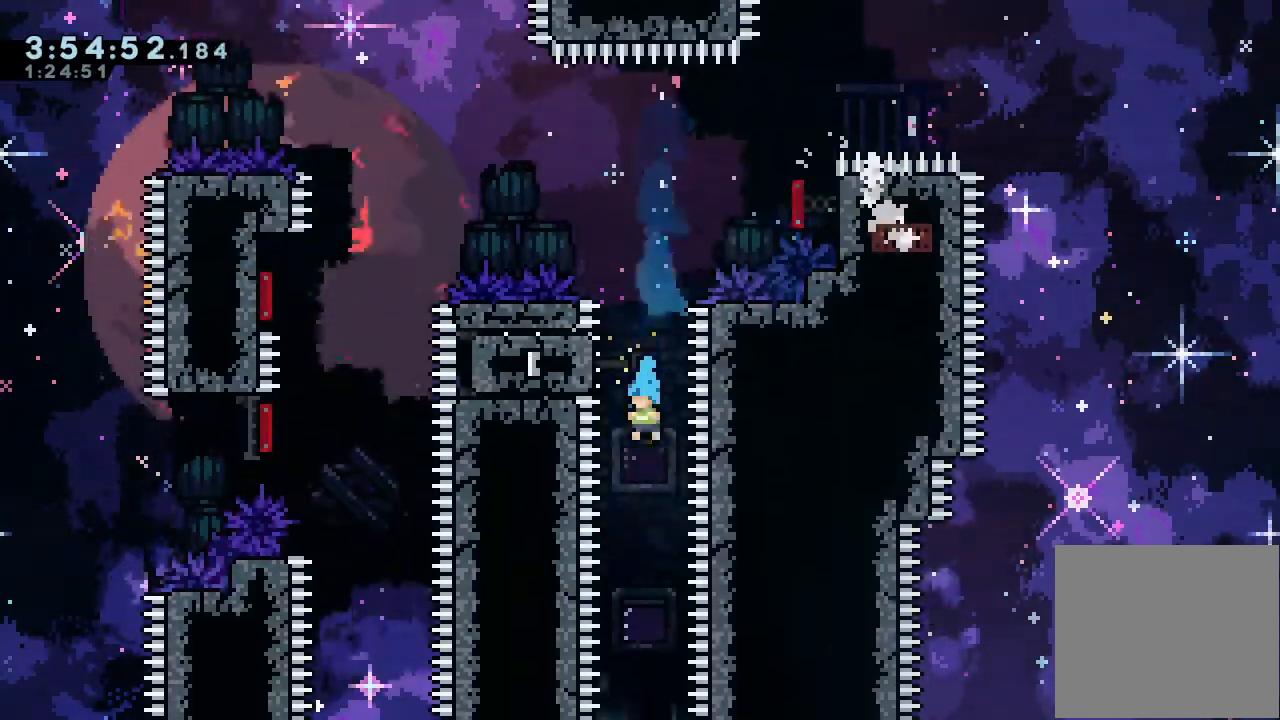
{"keys": ["down"], "events": [[300, "down", "down"]]}
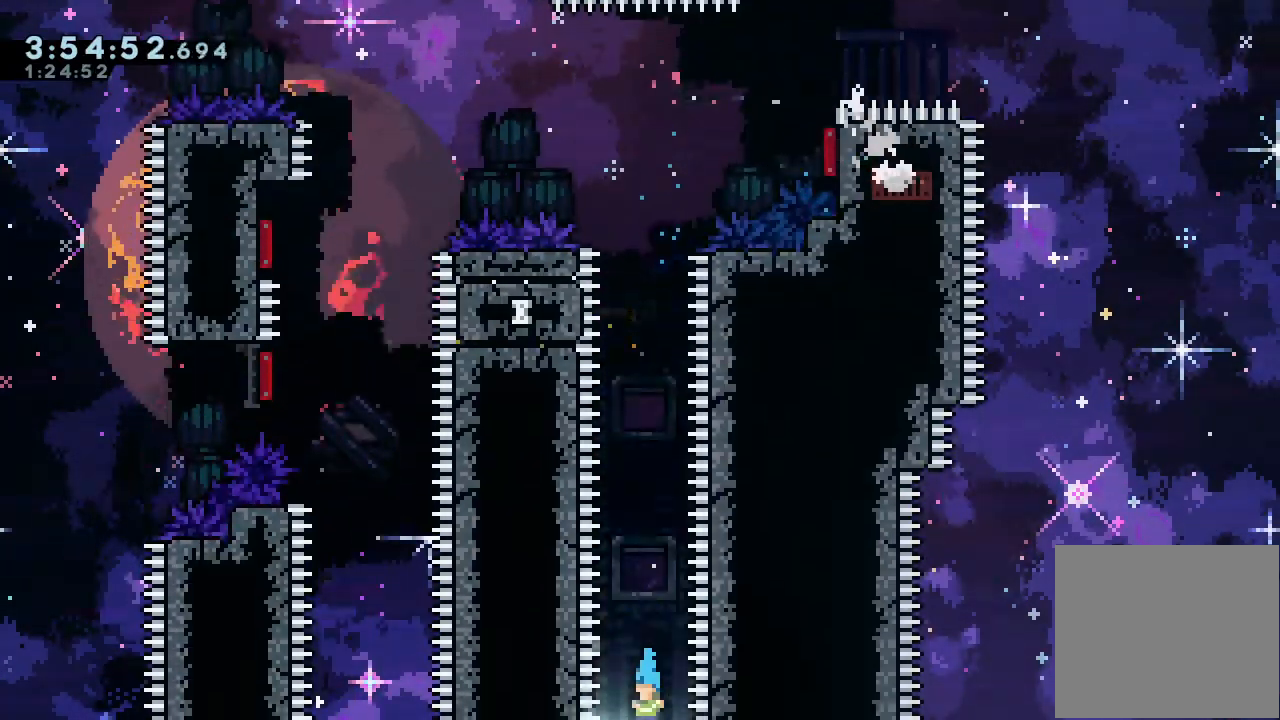
{"keys": ["down"], "events": []}
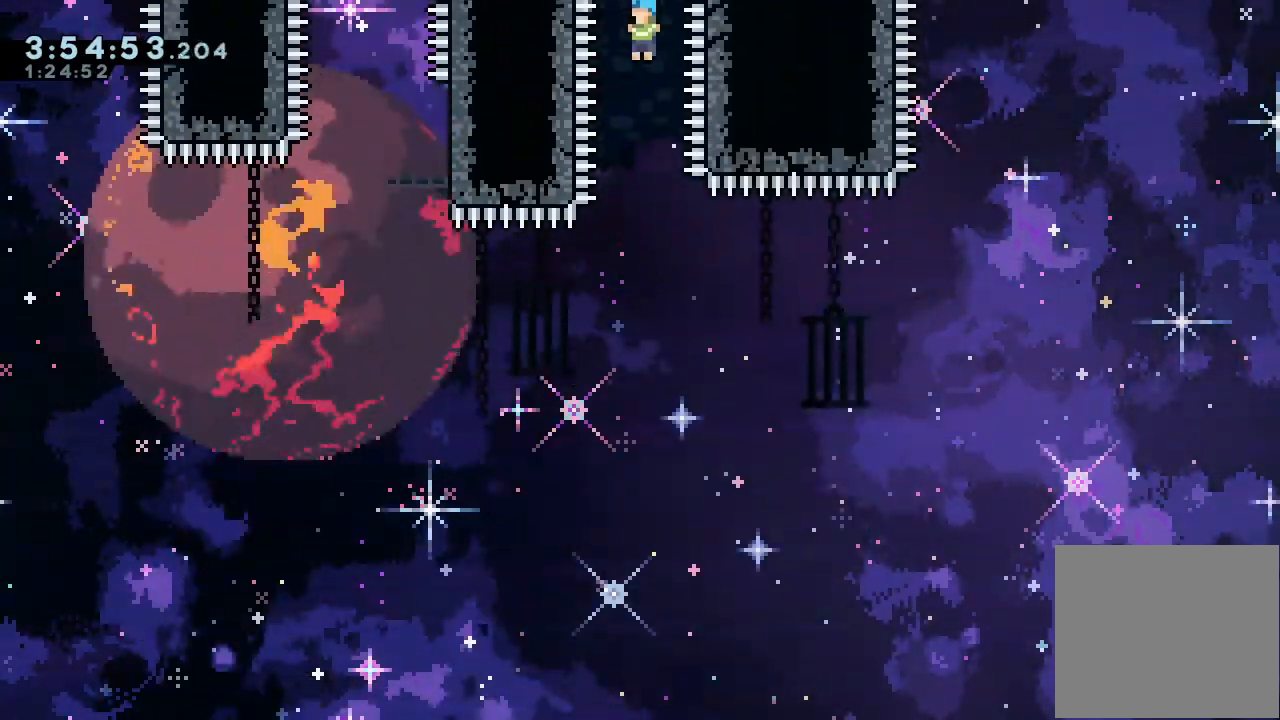
{"keys": ["down"], "events": []}
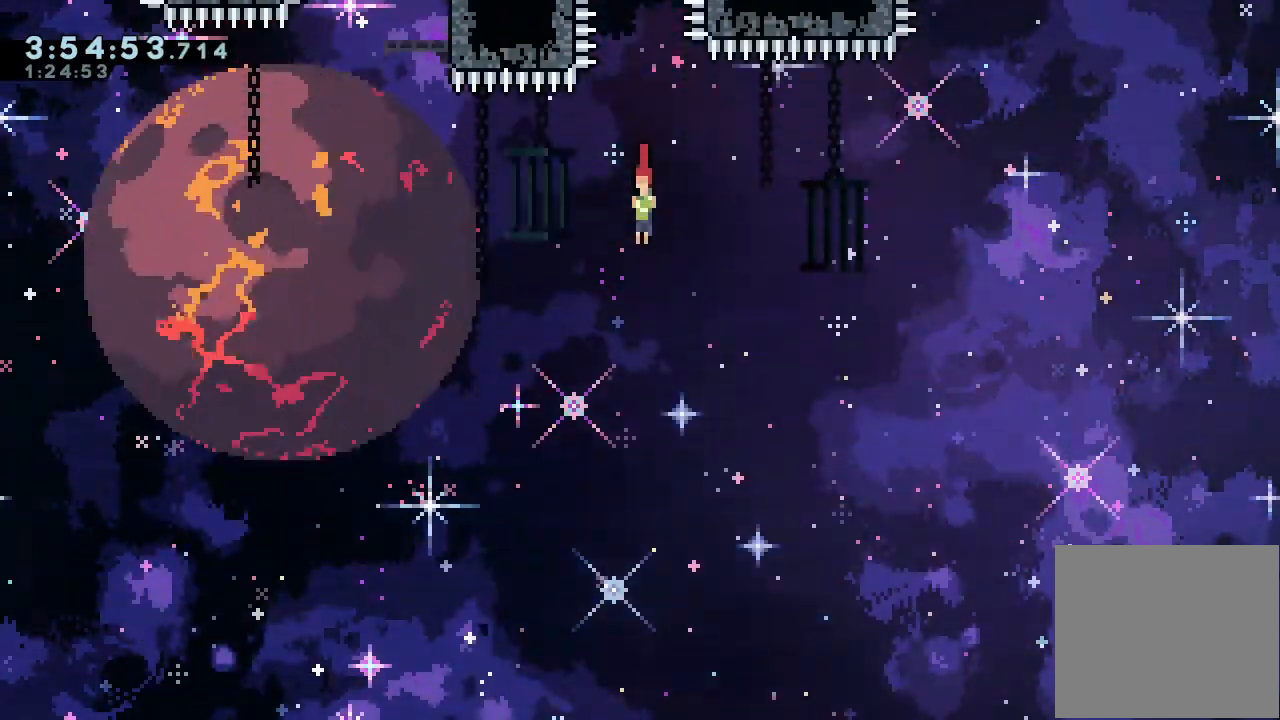
{"keys": ["down", "right"], "events": [[400, "right", "down"]]}